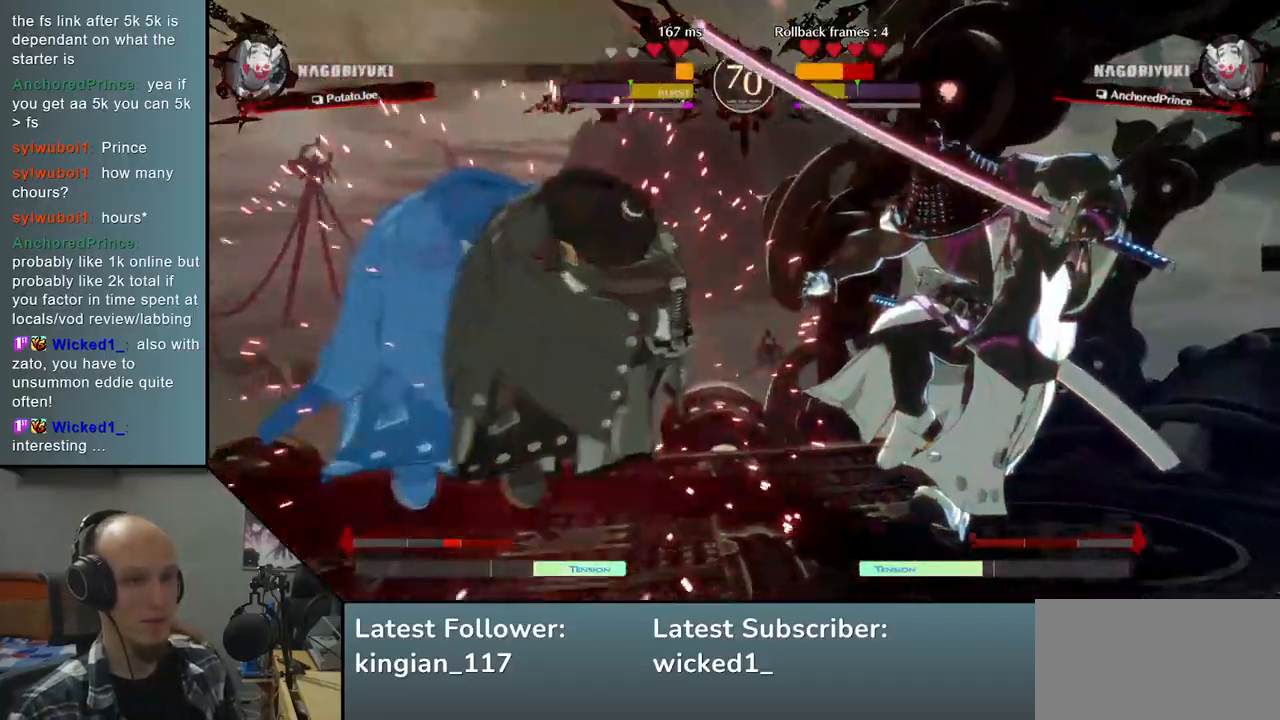
Gameplay with a controller (arcade stick); each line is a JSON object with the inputs held at the frame after it. "events" lists button and stick changes between this image and that frame as [ms after this image, input, new state], when the widget could be followed in between. Not read: L3 R3 other_buttons.
{"buttons": ["TRIANGLE"], "left_stick": "center", "events": [[267, "TRIANGLE", "down"], [300, "left_stick", "center"], [350, "TRIANGLE", "up"], [467, "TRIANGLE", "down"]]}
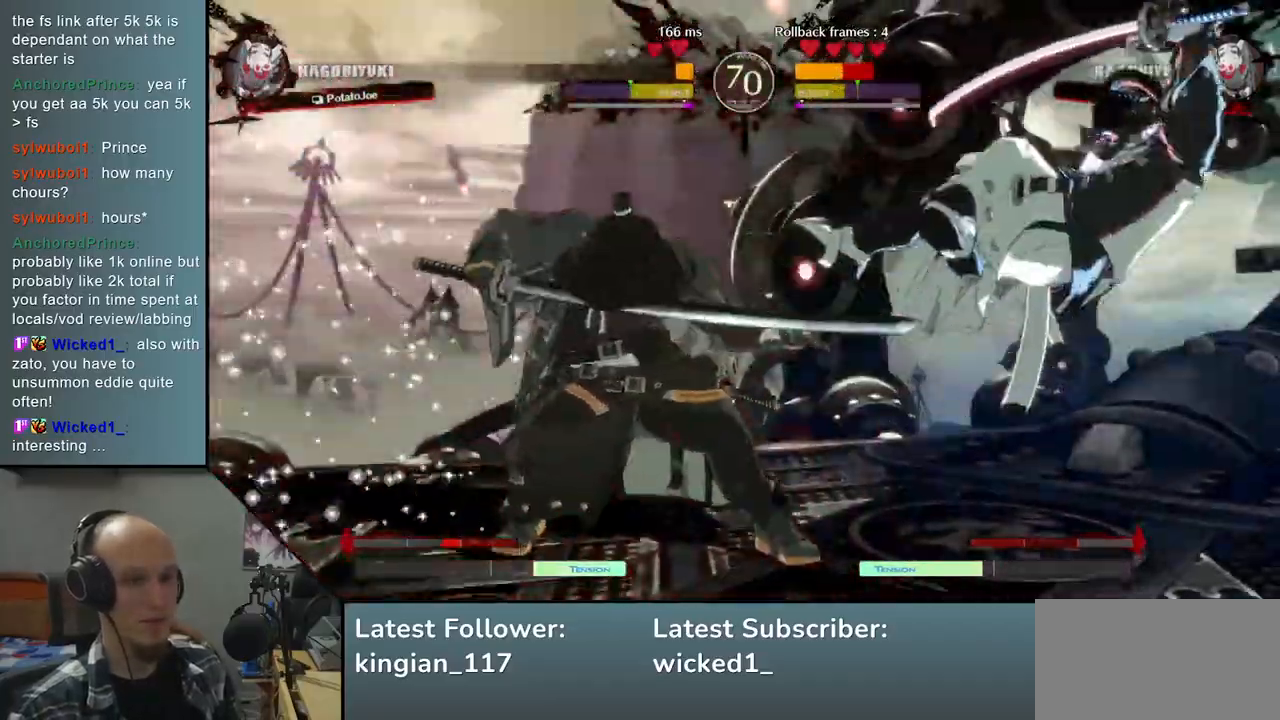
{"buttons": [], "left_stick": "center", "events": [[50, "TRIANGLE", "up"], [133, "TRIANGLE", "down"], [267, "TRIANGLE", "up"], [350, "TRIANGLE", "down"], [467, "TRIANGLE", "up"]]}
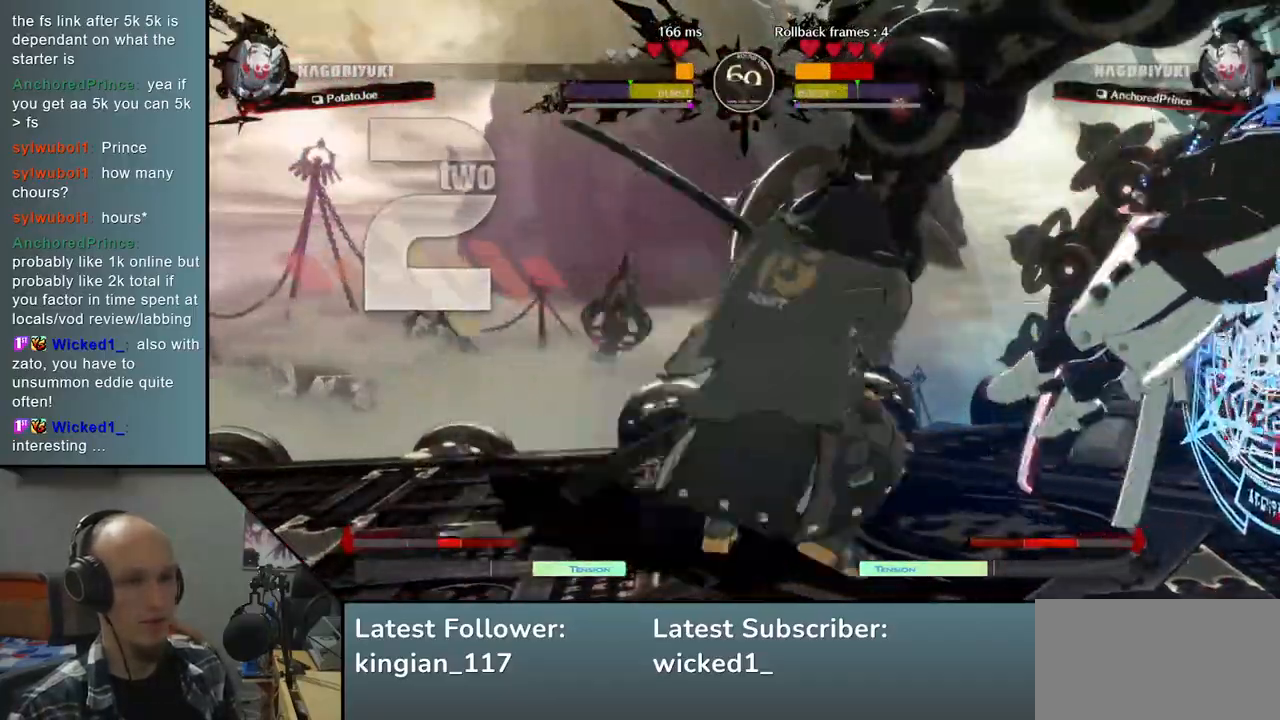
{"buttons": ["TRIANGLE"], "left_stick": "center", "events": [[83, "TRIANGLE", "down"], [183, "TRIANGLE", "up"], [300, "TRIANGLE", "down"], [383, "TRIANGLE", "up"], [500, "TRIANGLE", "down"]]}
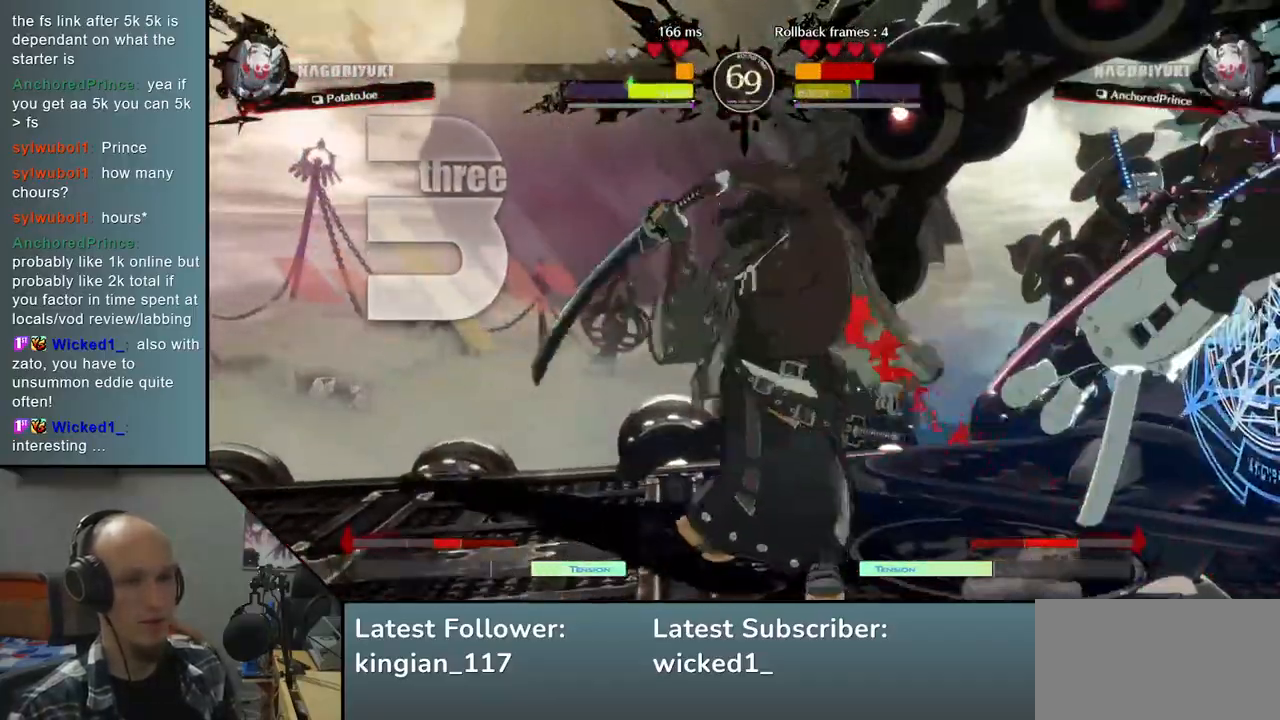
{"buttons": ["SQUARE"], "left_stick": "right", "events": [[100, "TRIANGLE", "up"], [133, "left_stick", "right"], [433, "SQUARE", "down"]]}
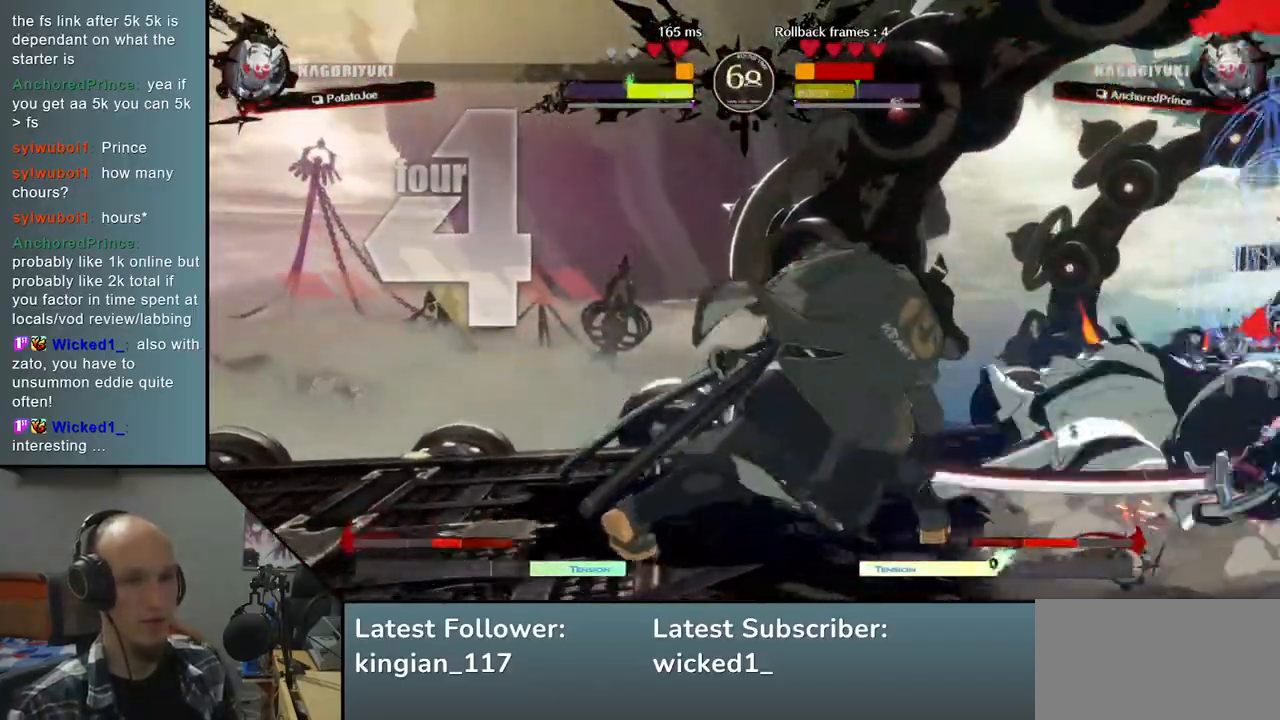
{"buttons": [], "left_stick": "right", "events": [[33, "SQUARE", "up"]]}
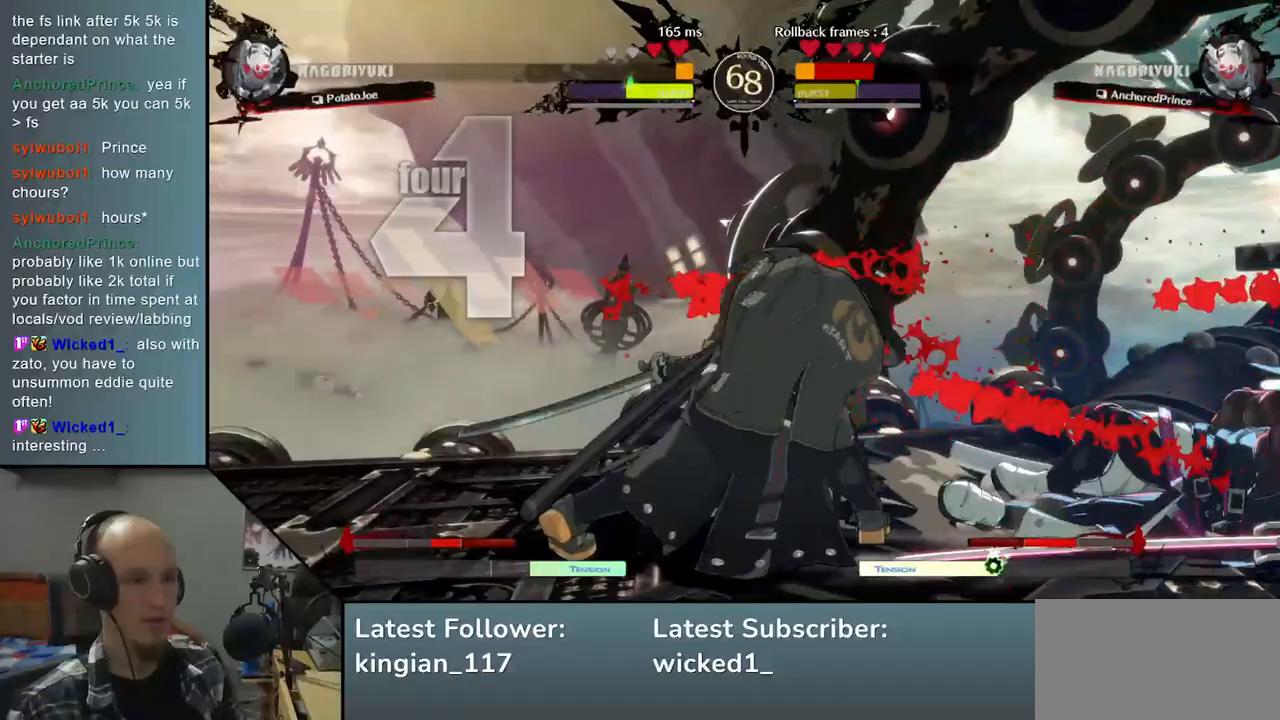
{"buttons": [], "left_stick": "right", "events": []}
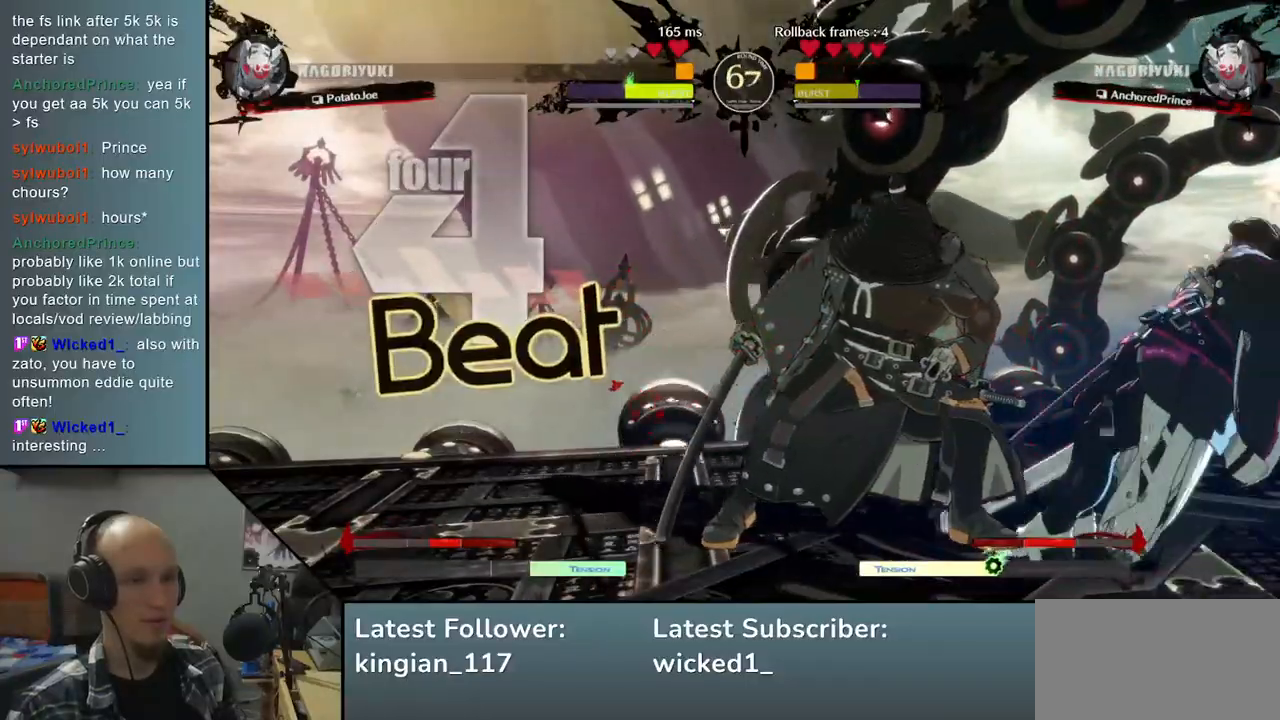
{"buttons": [], "left_stick": "center", "events": [[50, "SQUARE", "down"], [183, "SQUARE", "up"], [483, "left_stick", "center"]]}
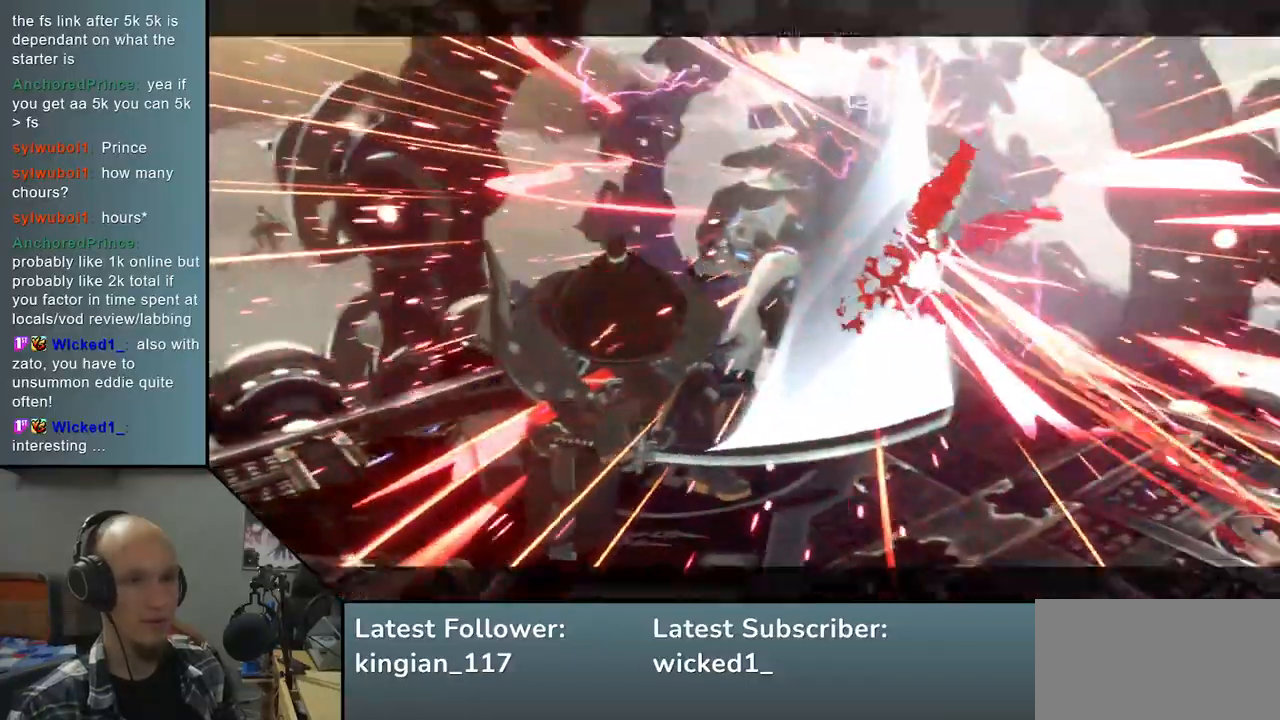
{"buttons": [], "left_stick": "center", "events": [[50, "left_stick", "down"], [167, "left_stick", "right"], [267, "L1", "down"], [333, "left_stick", "center"], [383, "L1", "up"]]}
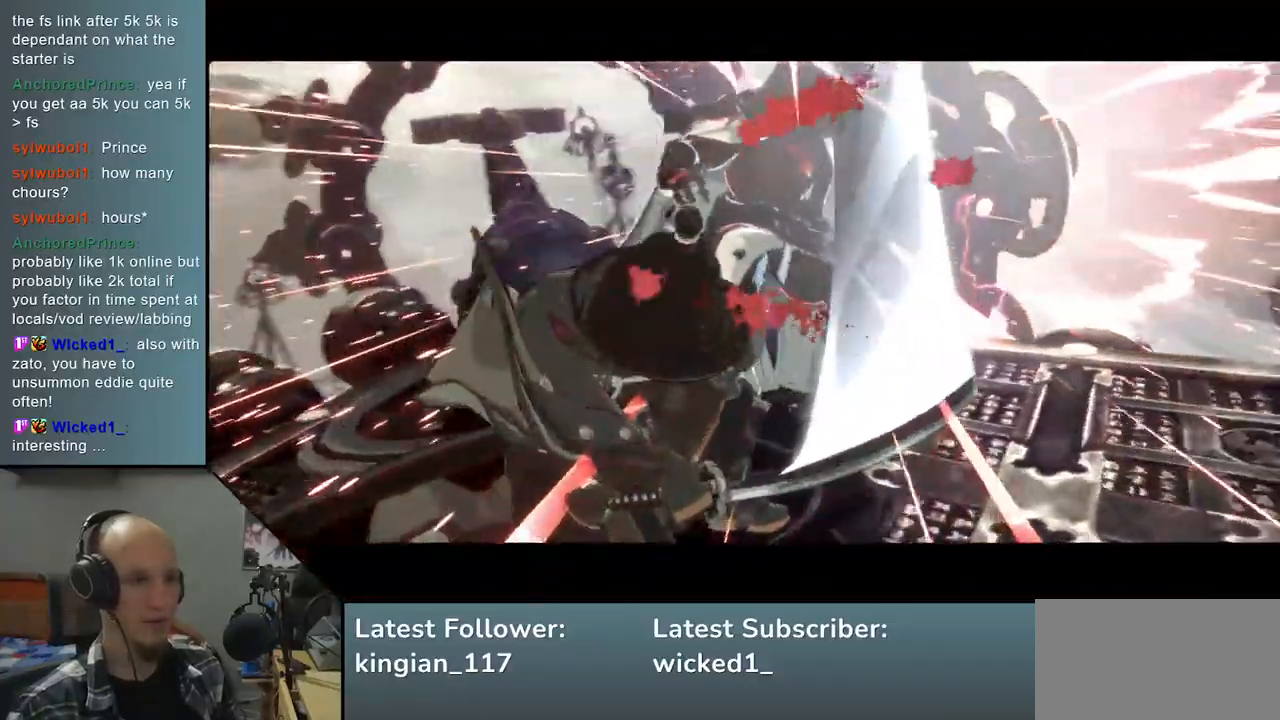
{"buttons": [], "left_stick": "center", "events": []}
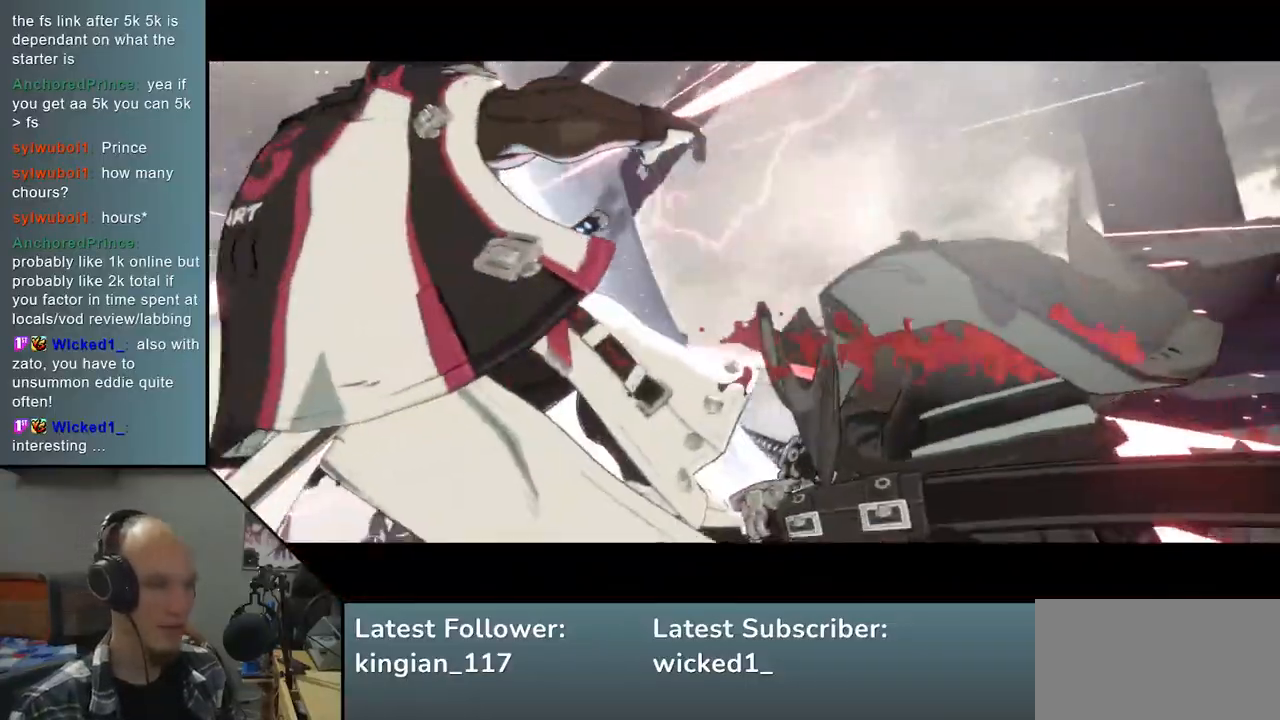
{"buttons": [], "left_stick": "center", "events": []}
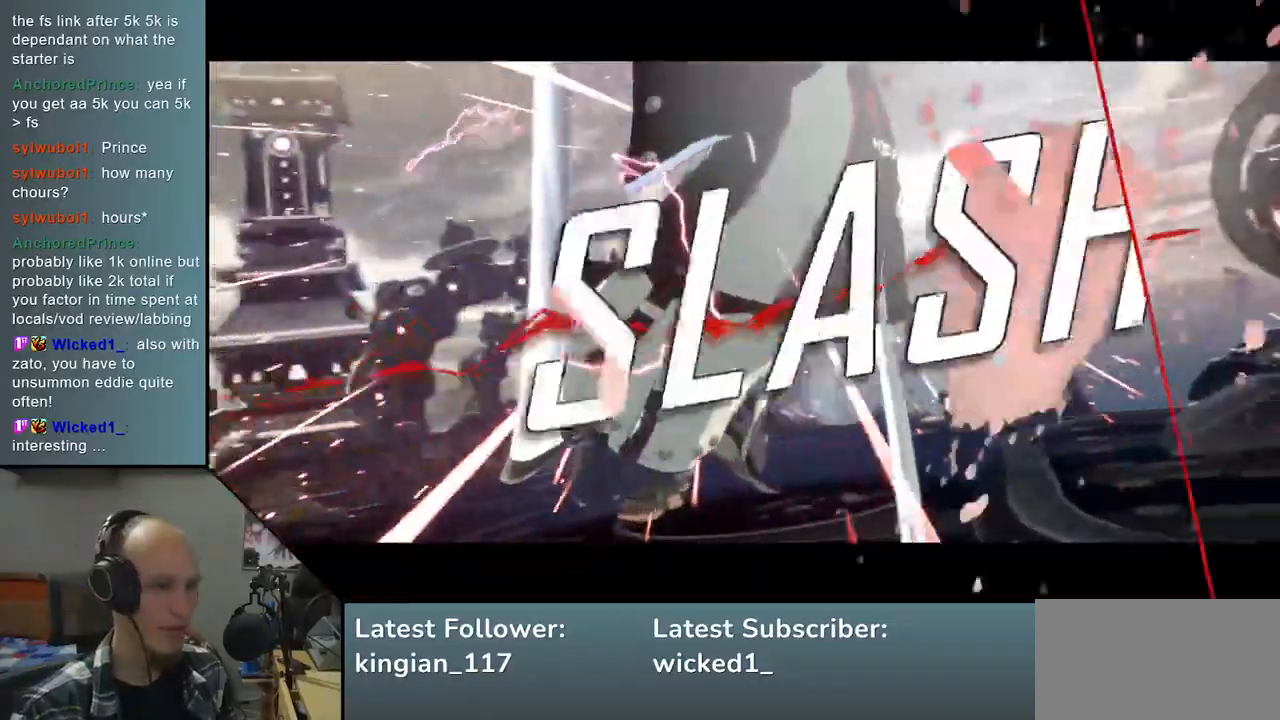
{"buttons": [], "left_stick": "center", "events": []}
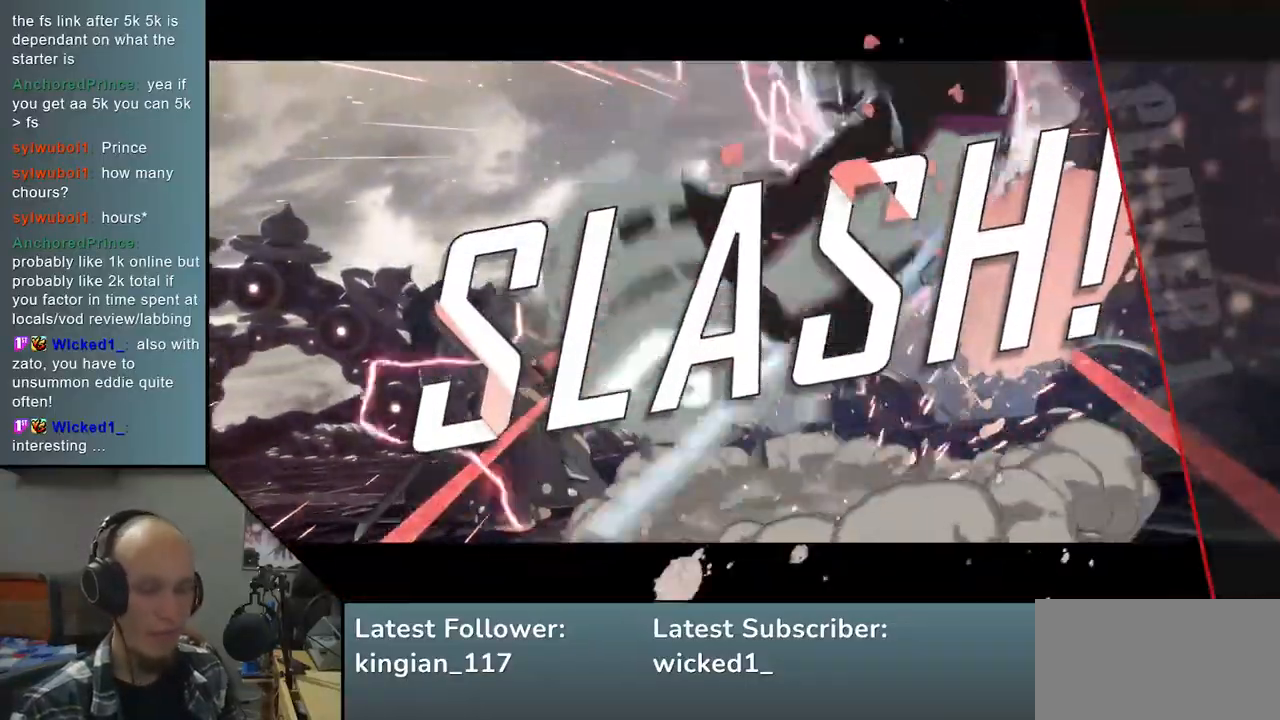
{"buttons": [], "left_stick": "left", "events": [[283, "left_stick", "left"]]}
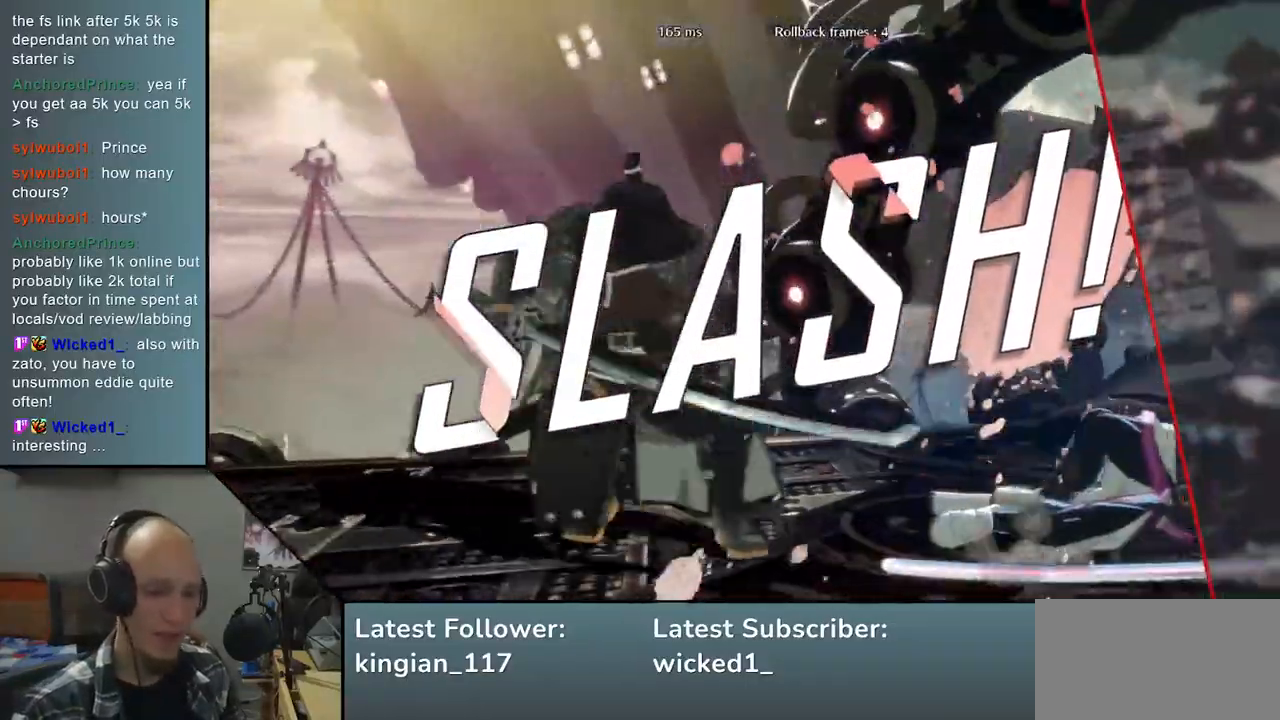
{"buttons": [], "left_stick": "left", "events": []}
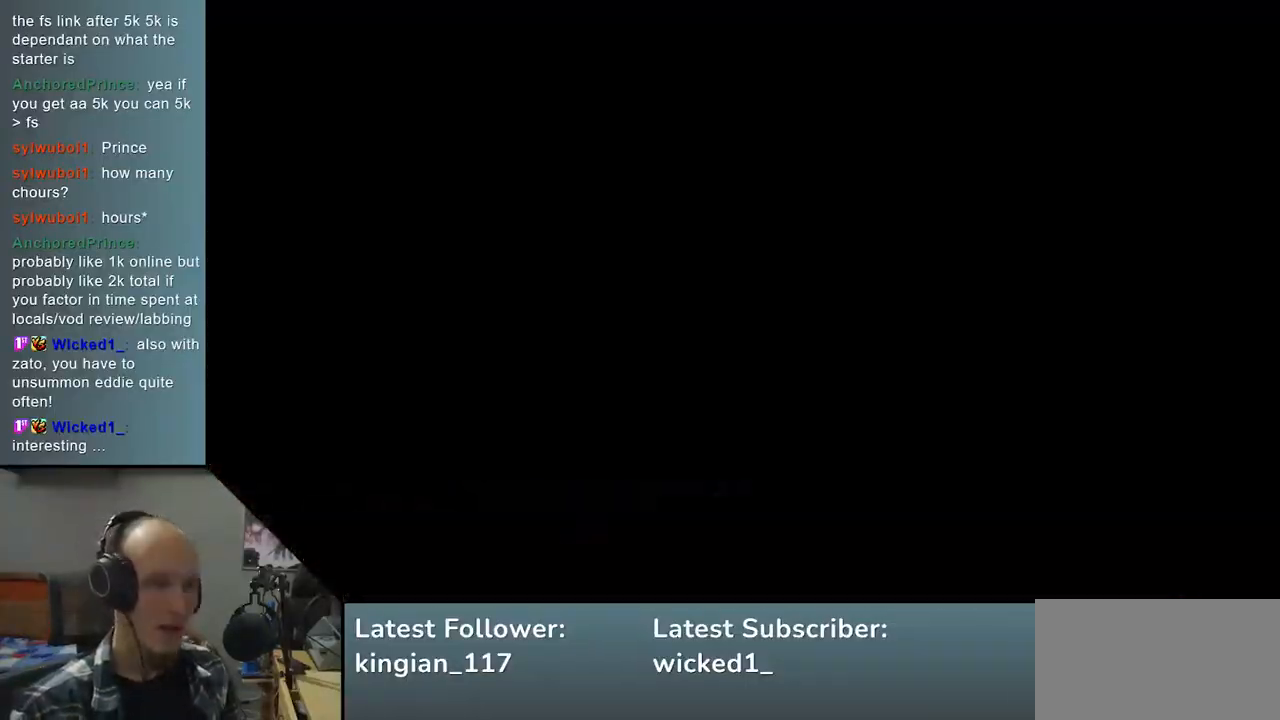
{"buttons": [], "left_stick": "center", "events": [[100, "left_stick", "center"]]}
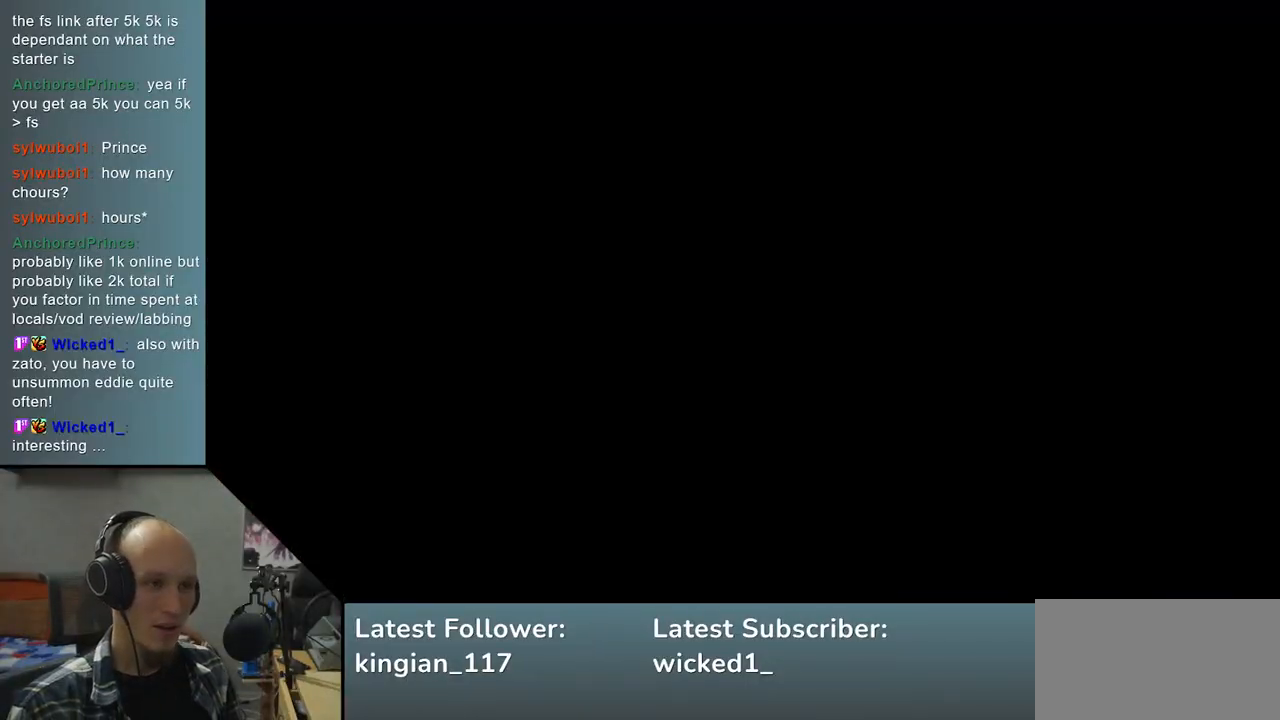
{"buttons": [], "left_stick": "center", "events": []}
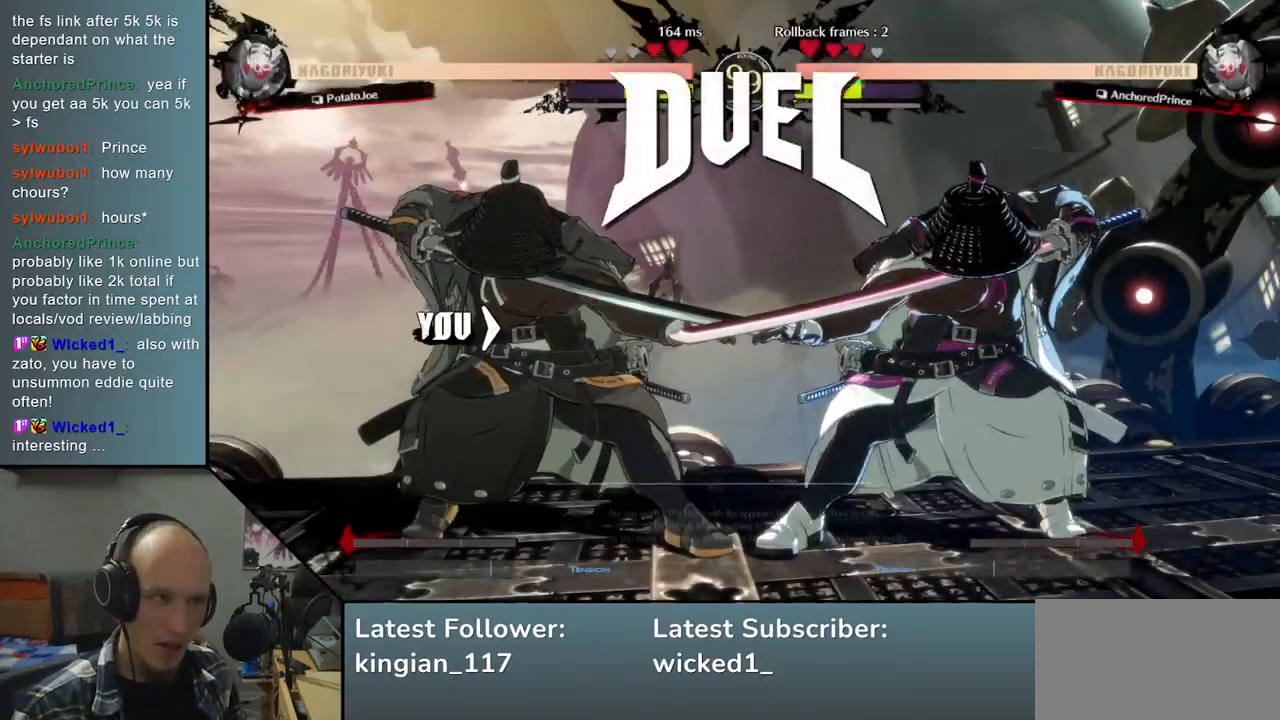
{"buttons": [], "left_stick": "center", "events": []}
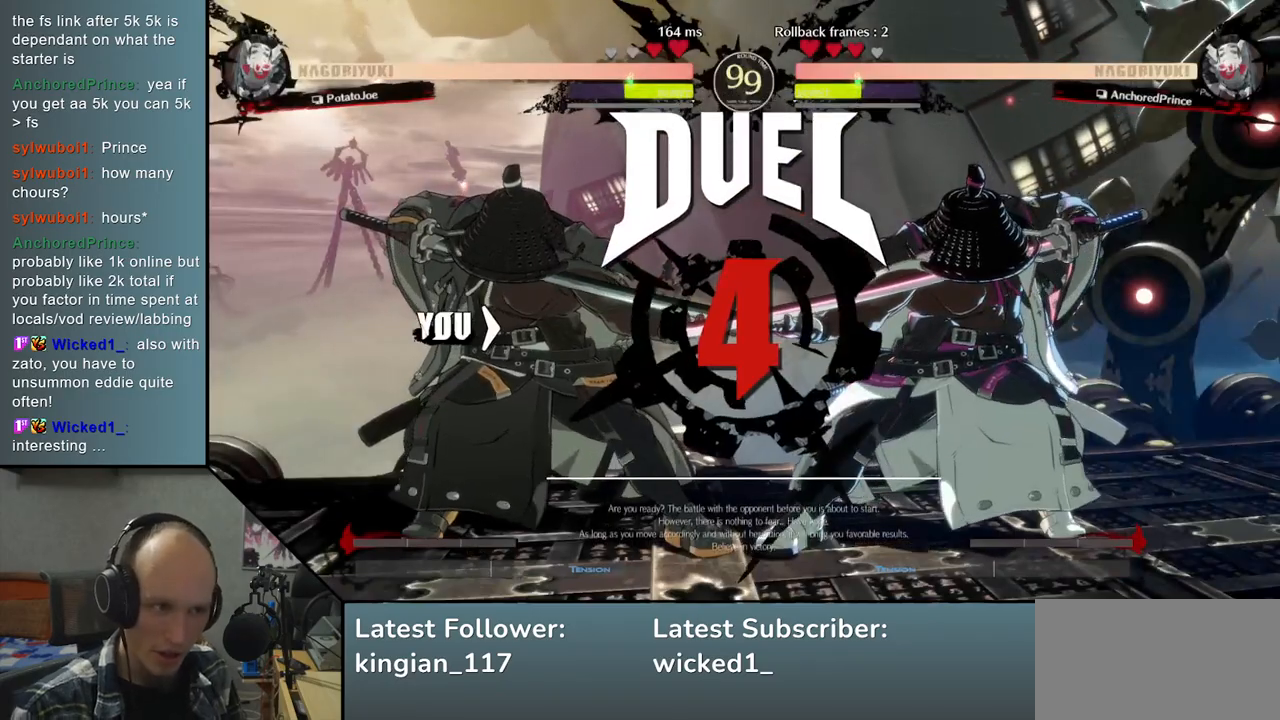
{"buttons": [], "left_stick": "center", "events": []}
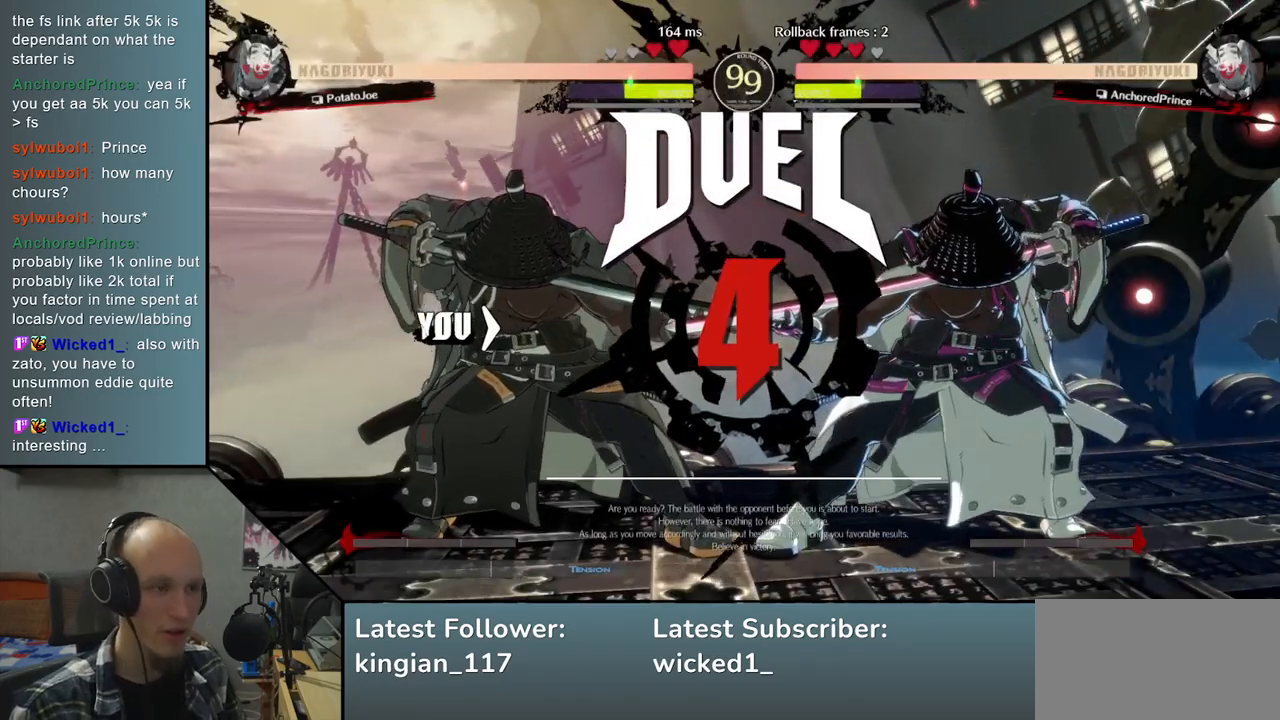
{"buttons": [], "left_stick": "up-right", "events": [[100, "left_stick", "up-right"]]}
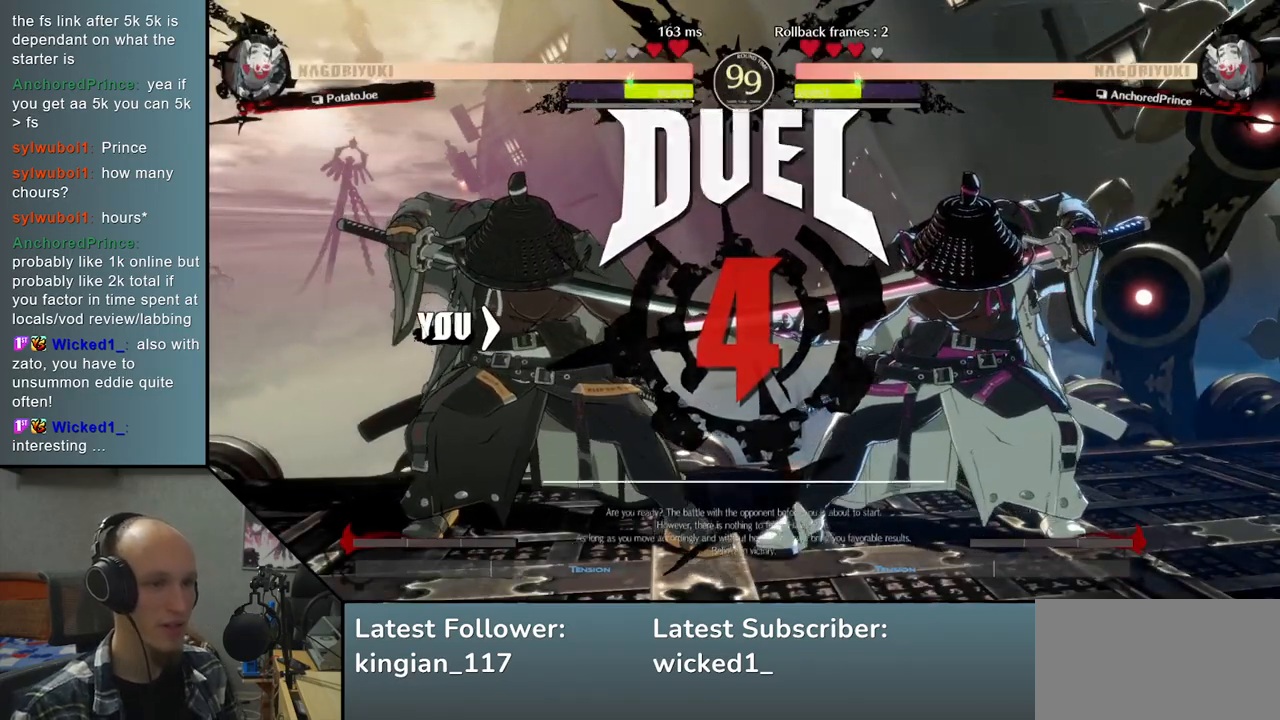
{"buttons": [], "left_stick": "up-right", "events": []}
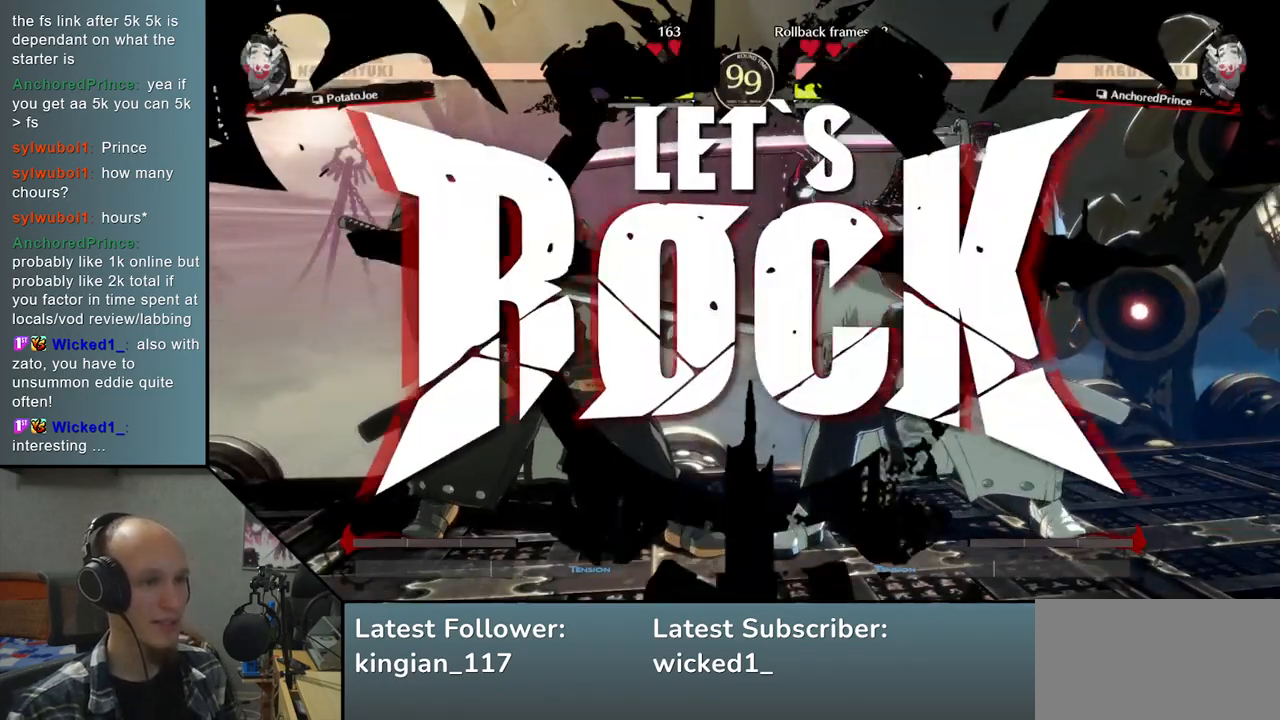
{"buttons": [], "left_stick": "up-right", "events": []}
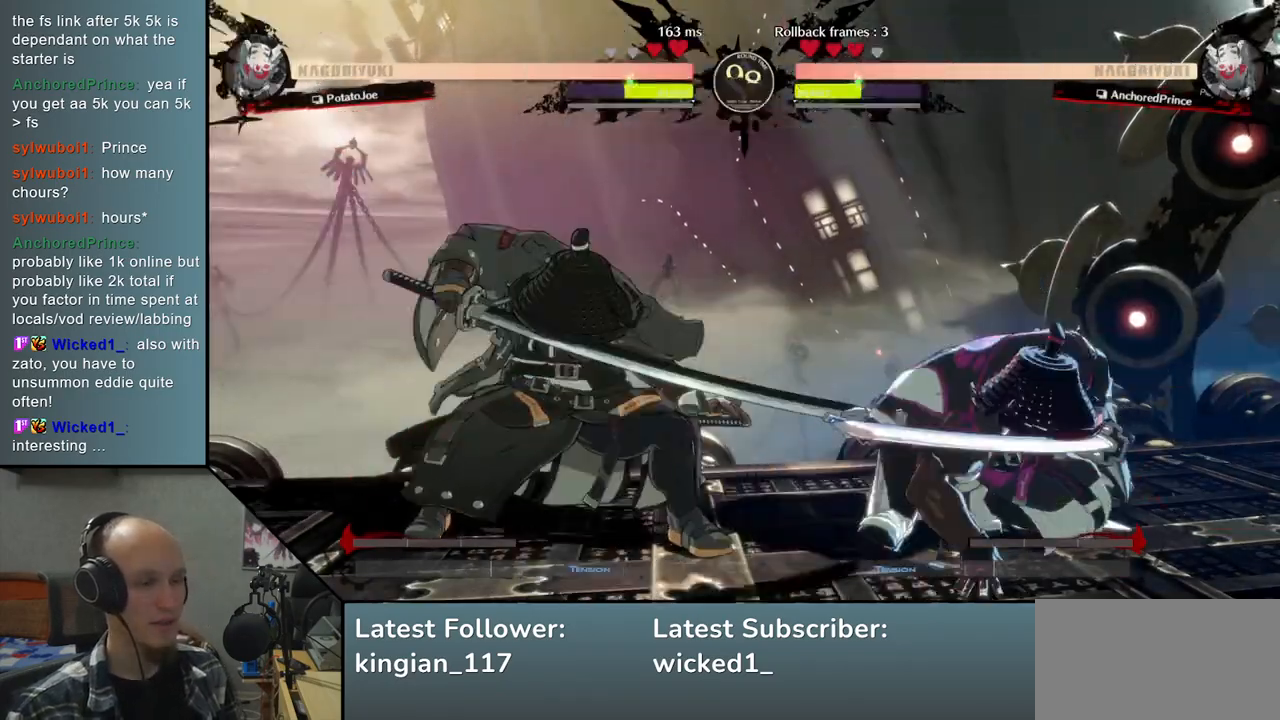
{"buttons": ["SQUARE"], "left_stick": "center", "events": [[267, "left_stick", "center"], [383, "SQUARE", "down"]]}
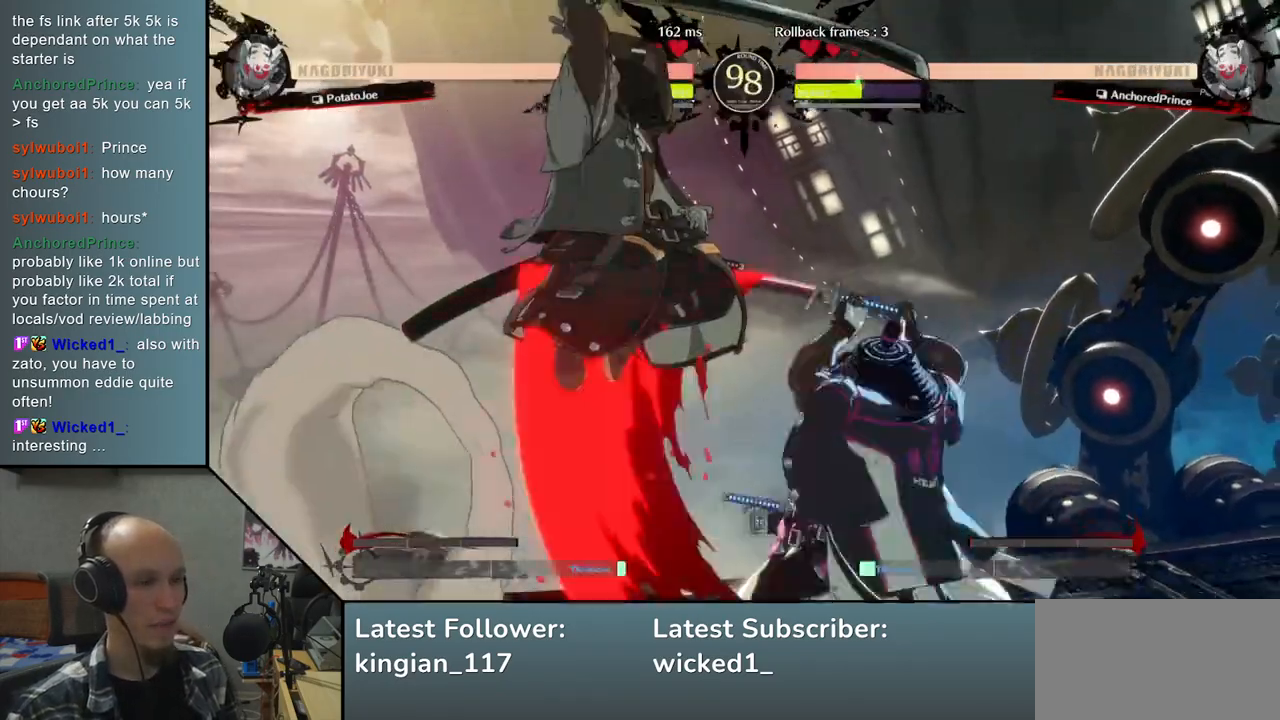
{"buttons": [], "left_stick": "center", "events": [[17, "SQUARE", "up"], [217, "TRIANGLE", "down"], [350, "TRIANGLE", "up"]]}
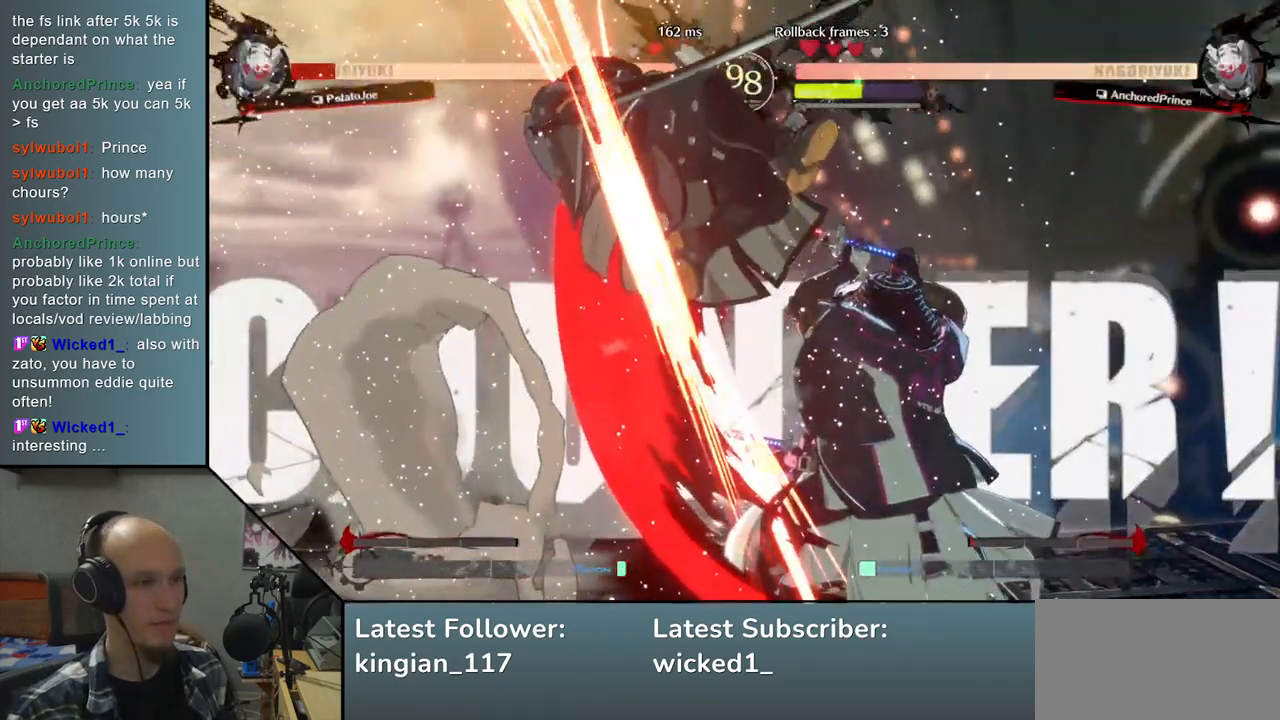
{"buttons": [], "left_stick": "center", "events": []}
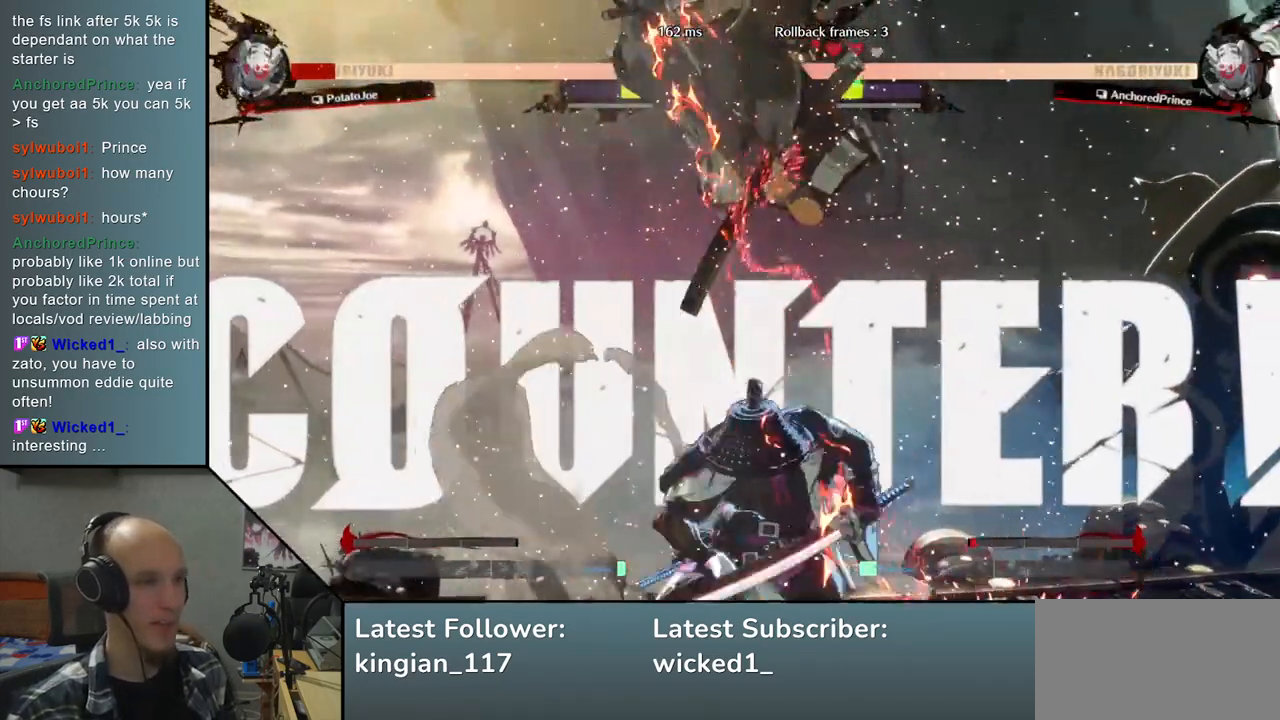
{"buttons": [], "left_stick": "center", "events": []}
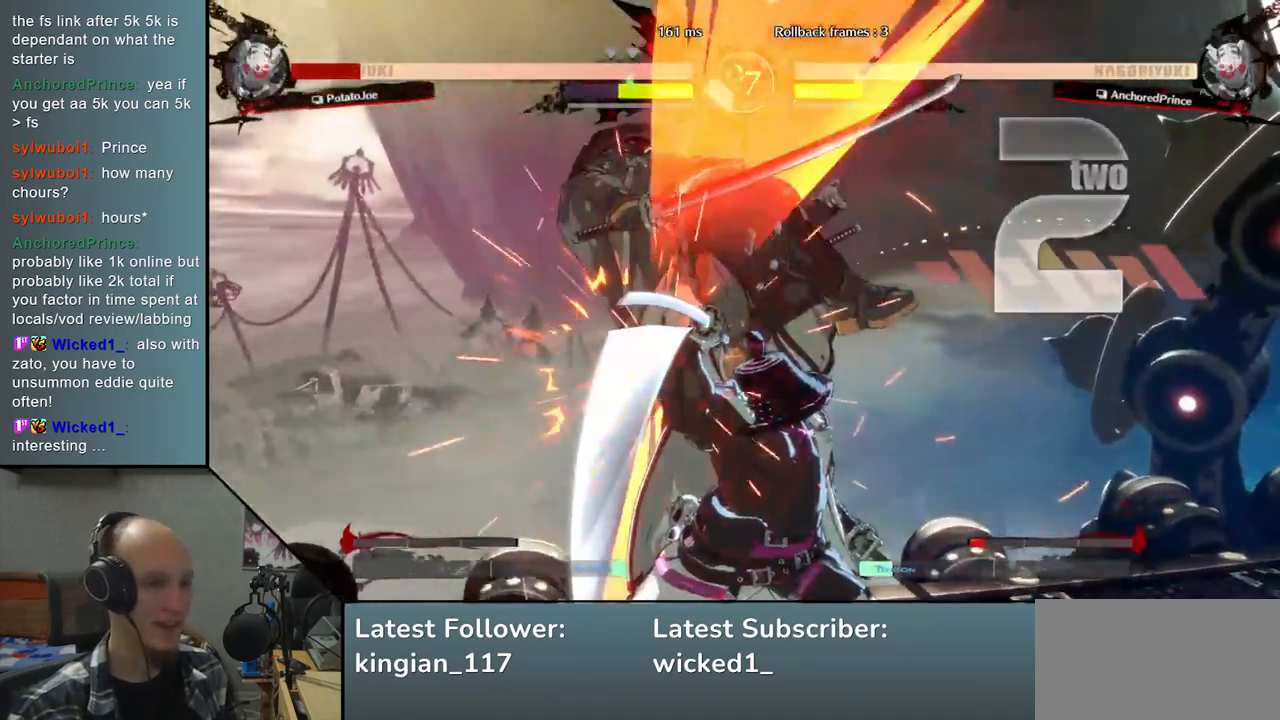
{"buttons": [], "left_stick": "center", "events": []}
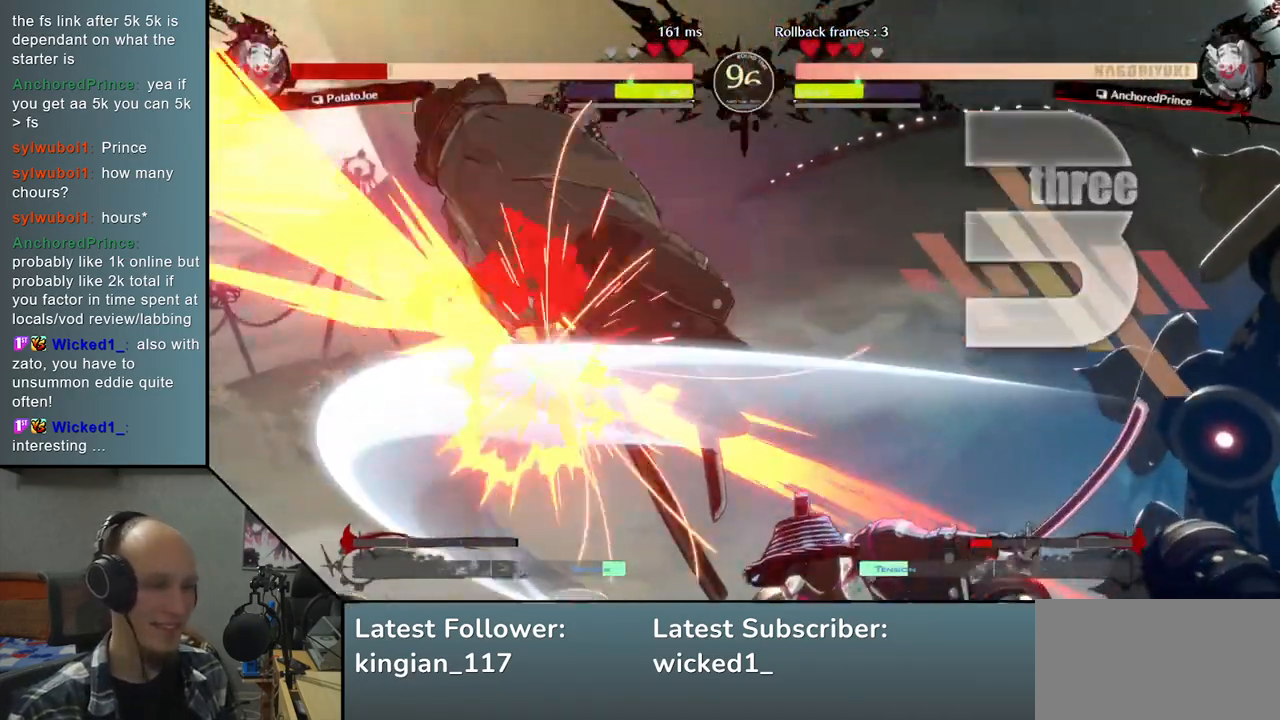
{"buttons": [], "left_stick": "center", "events": []}